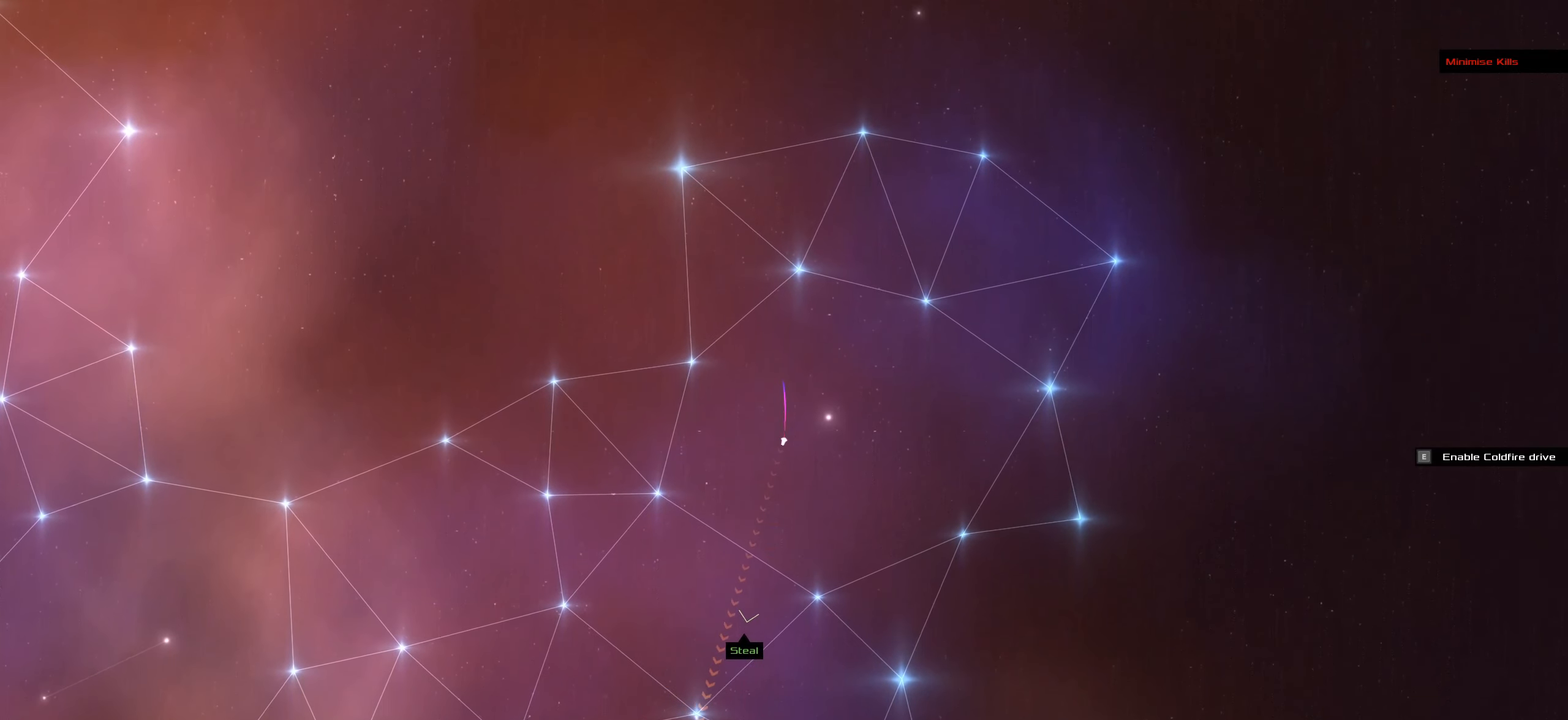
Gameplay with keyboard and mouse; each line is a JSON object with the keys and mouse buttons held at the frame after it. "events" lists presses ("down") and releases ("up") of ".", "/", "0", "1", "2", "3", "4", "5", "6", "7", "8", "9", "a", "alt_l", "alt_r", "b", "backslash", "backspace", "c", "caps_lock", "comma", "ctrl_l", "ctrl_r", "d", "down", "e", "equals", "f", "g", "h", "i", "j", "k", "l", "lbracket", "left", "m", "minus", "n", "o", "p", "q", "quote", "r", "rbracket", "return", "right", "s", "semicolon", "shift_l", "shift_r", "space", "super_l", "super_r", "t", "tab", "tilde", "u", "up", "v", "w", "x", "y", "z", "mouse_left", "mouse_wheel" and "mouse_right" between this image and that frame as [ms after this image, input, new state], when the widget could be followed in between. "mouse_left", "mouse_wheel", "mouse_right" = the "left", "wheel", "right" buttons of the "mouse" list. No other keys are recorded. "wheel" means that the mouse wheel is clicked or scrolled. Not read: mouse_move.
{"keys": [], "mouse": ["left"], "events": []}
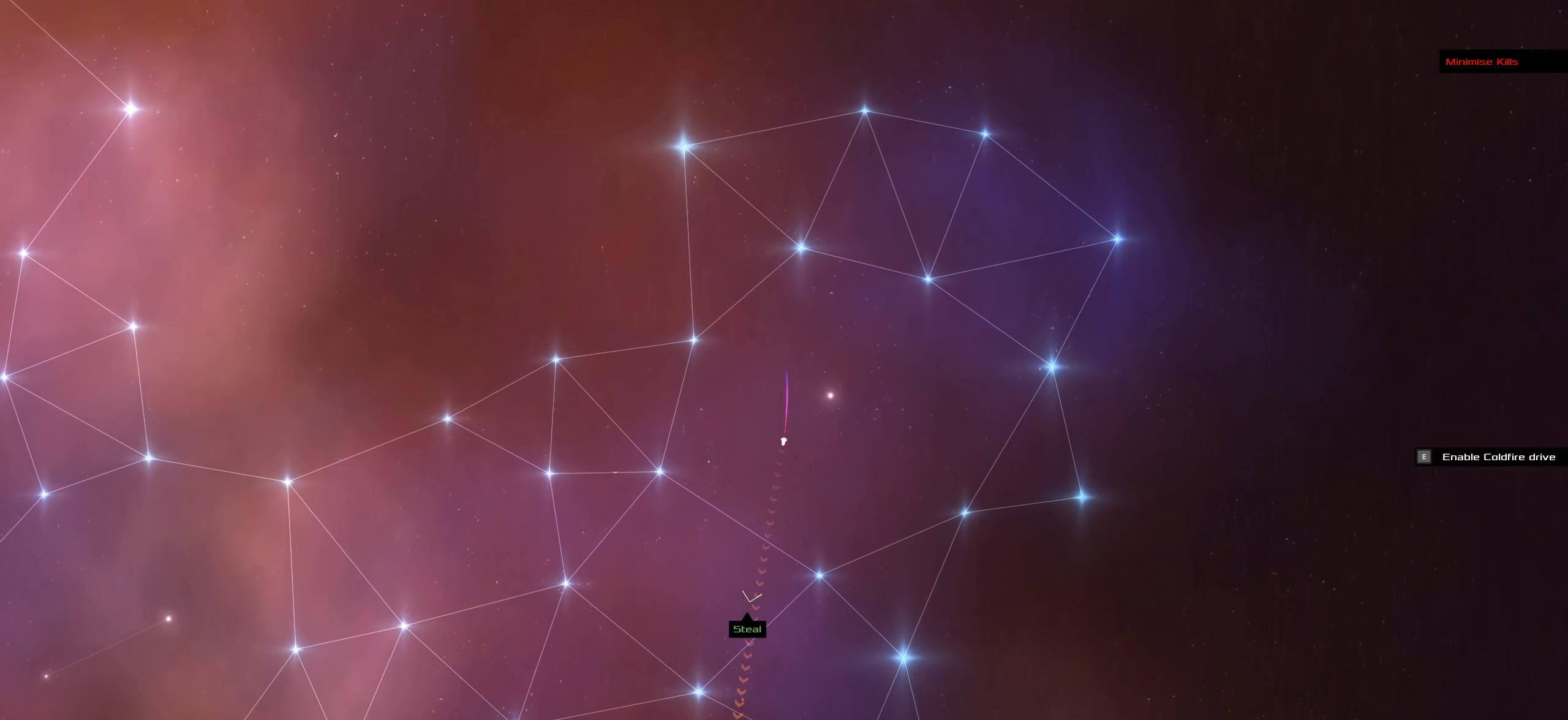
{"keys": [], "mouse": ["left"]}
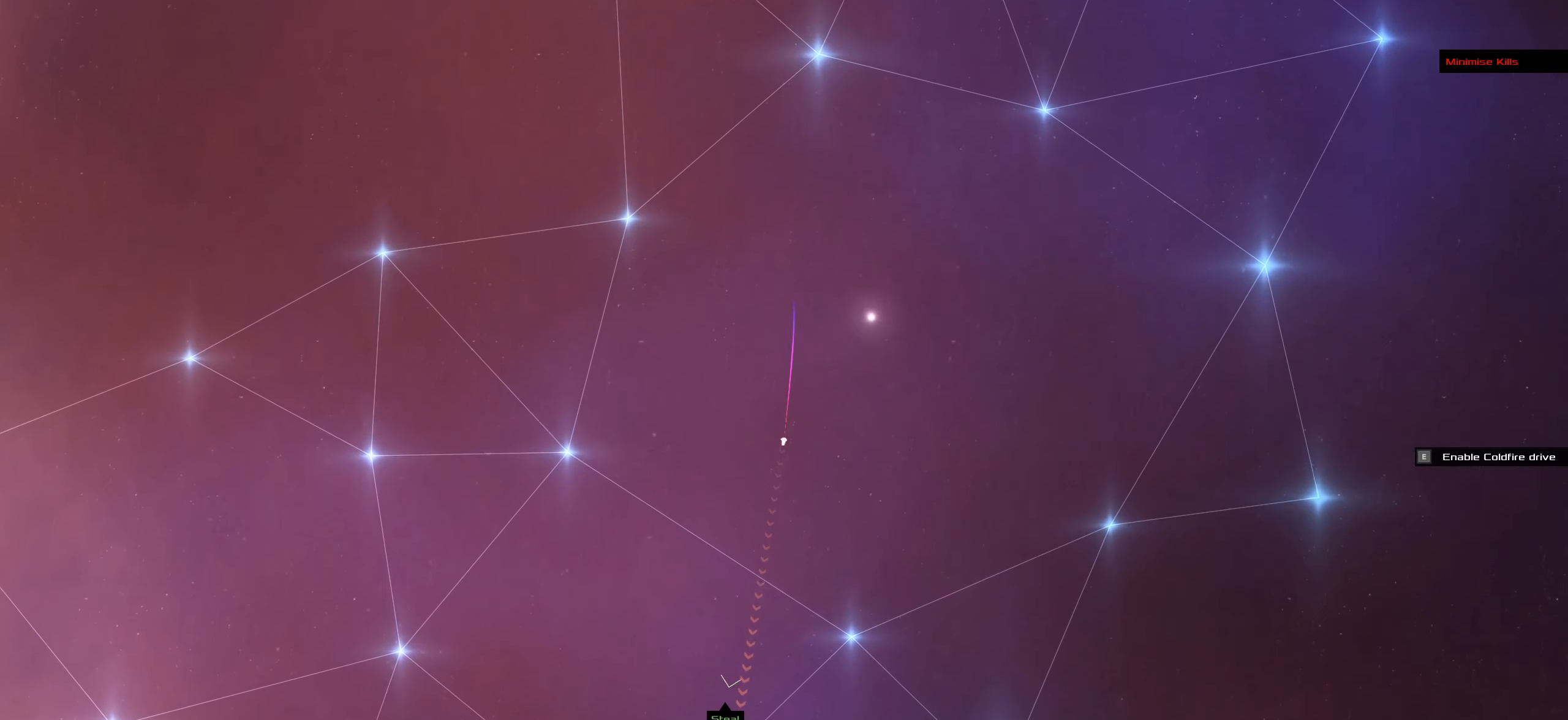
{"keys": [], "mouse": ["left"], "events": []}
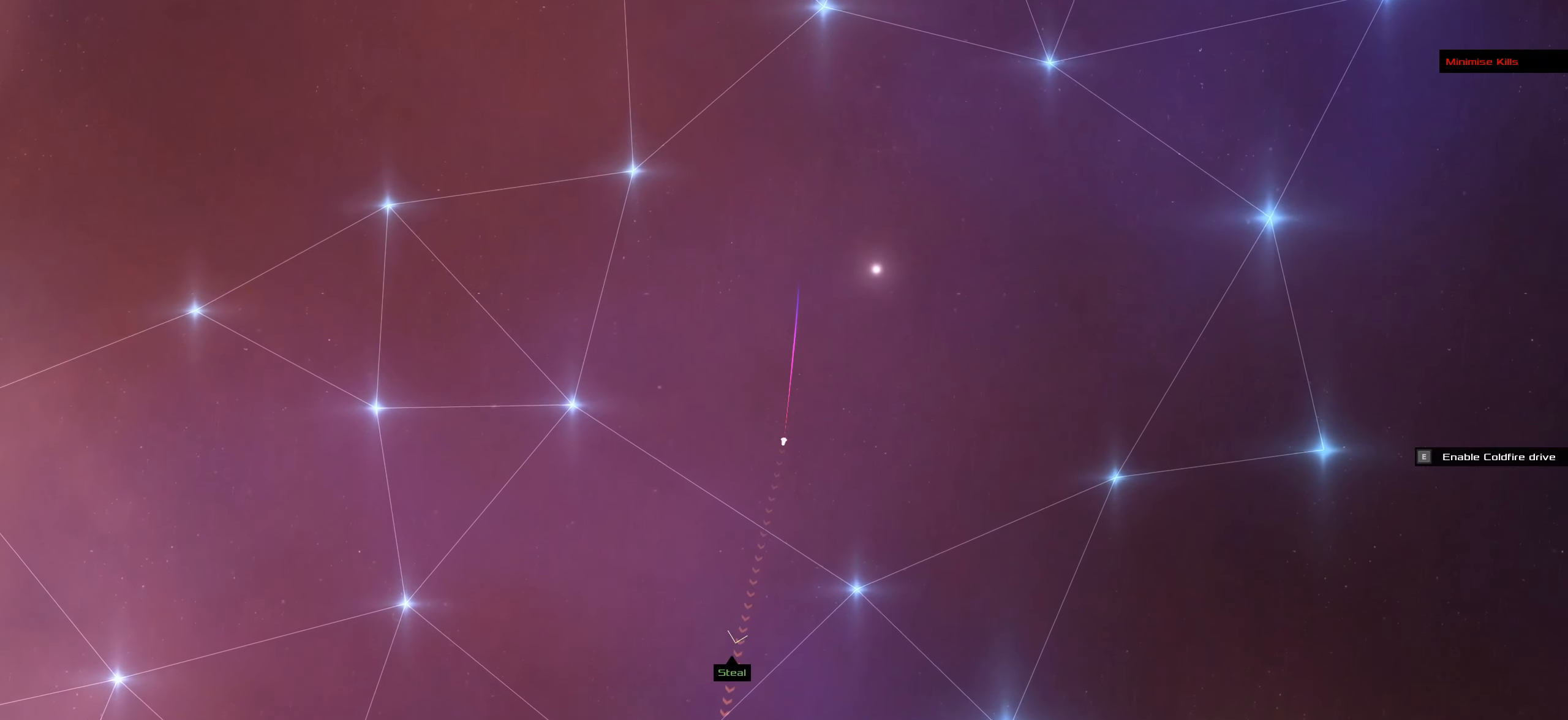
{"keys": [], "mouse": ["left"], "events": []}
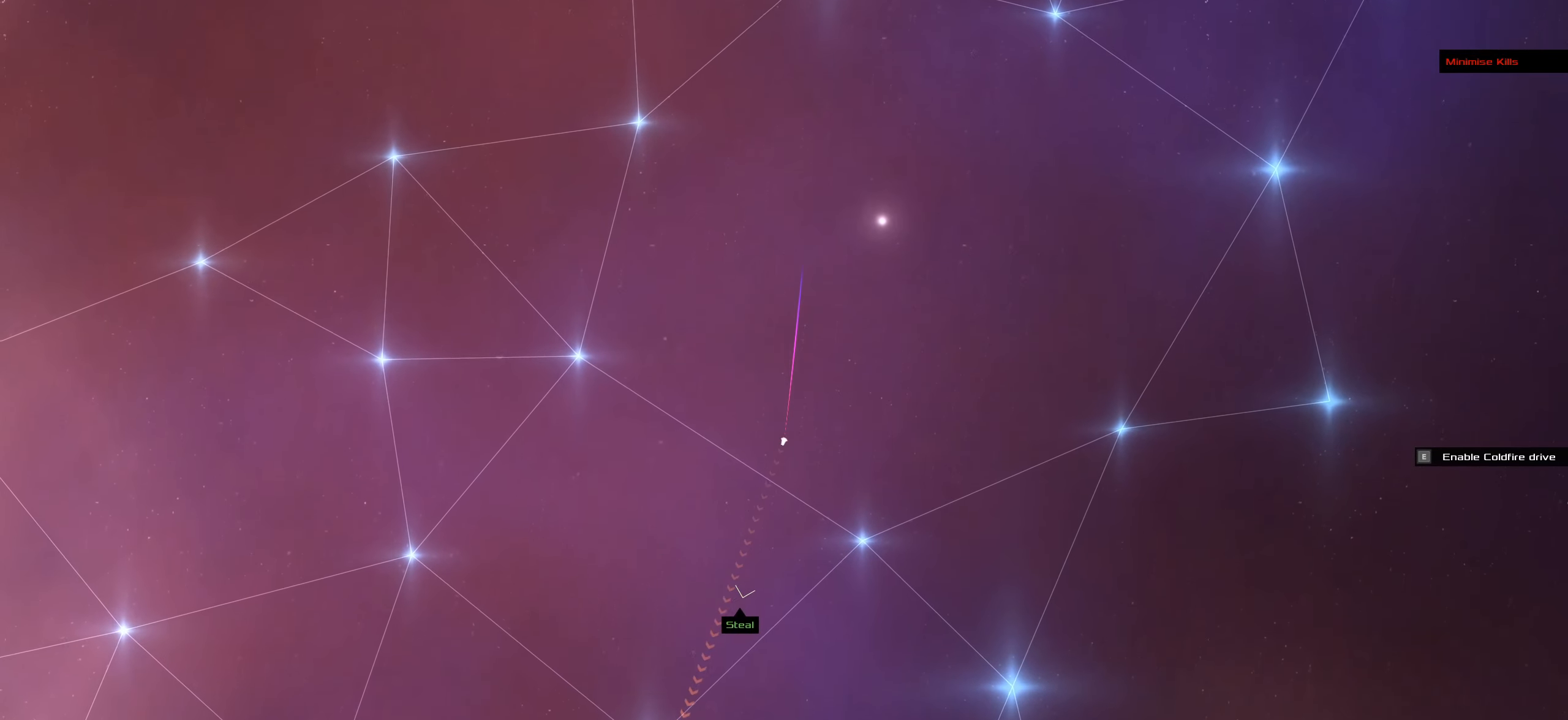
{"keys": [], "mouse": ["left"], "events": []}
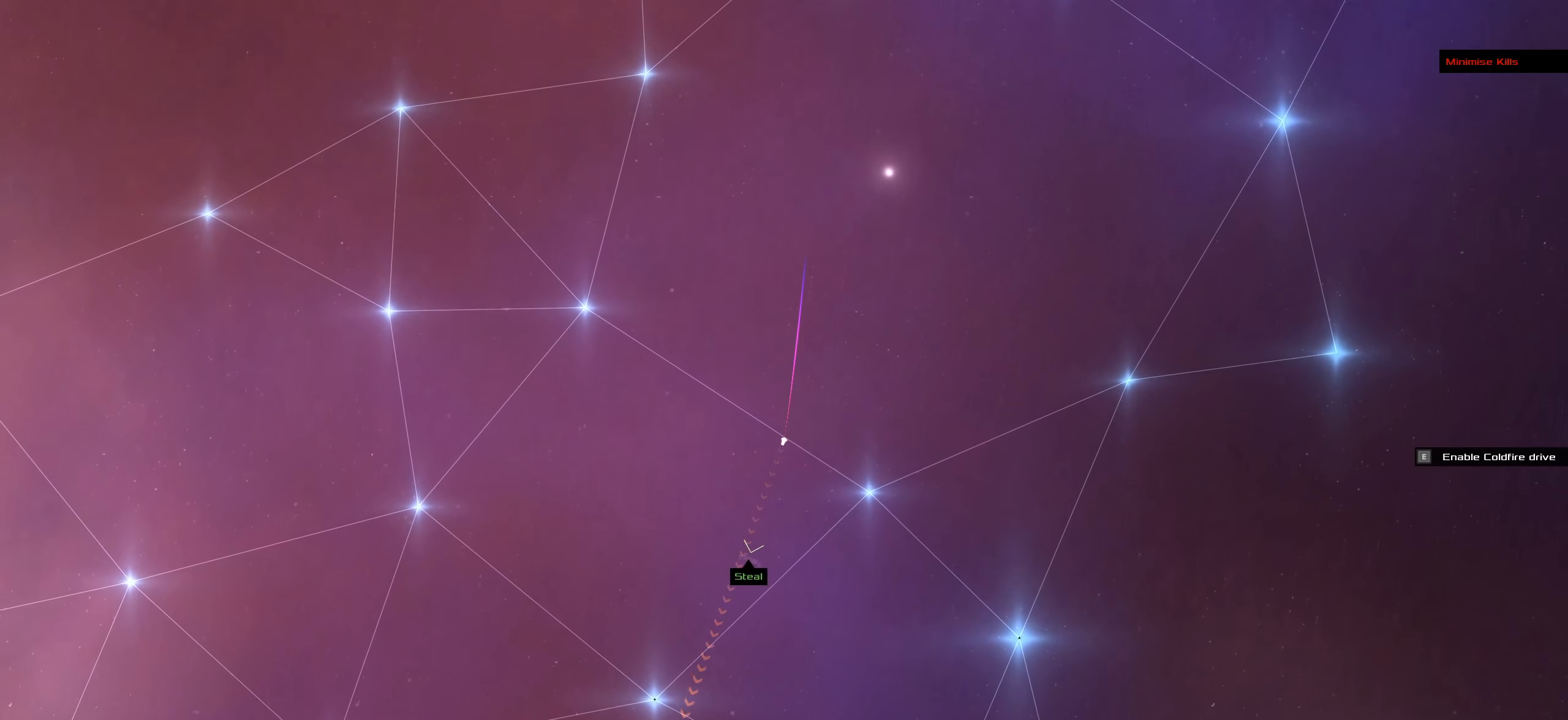
{"keys": [], "mouse": ["left"], "events": []}
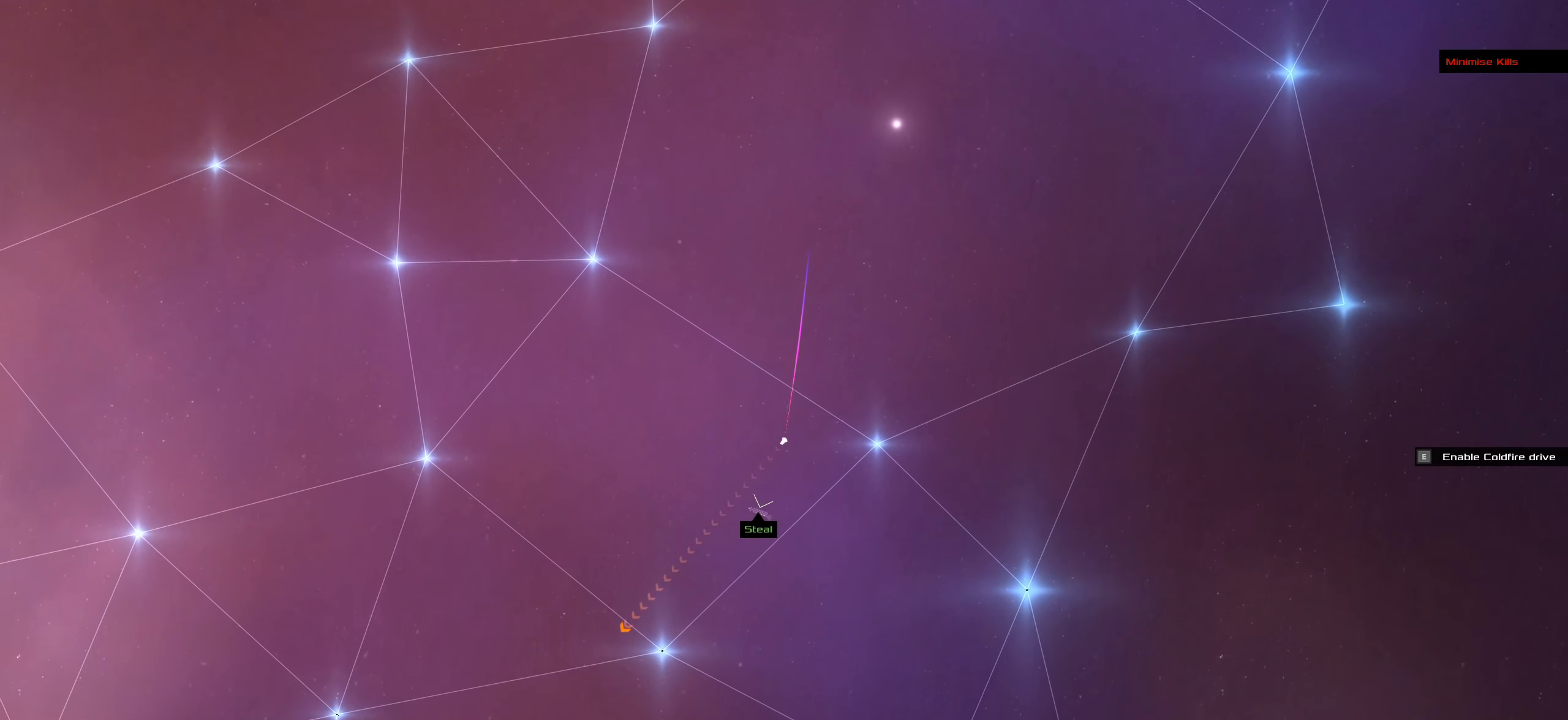
{"keys": [], "mouse": ["right"], "events": [[217, "mouse_left", "up"], [317, "mouse_right", "down"]]}
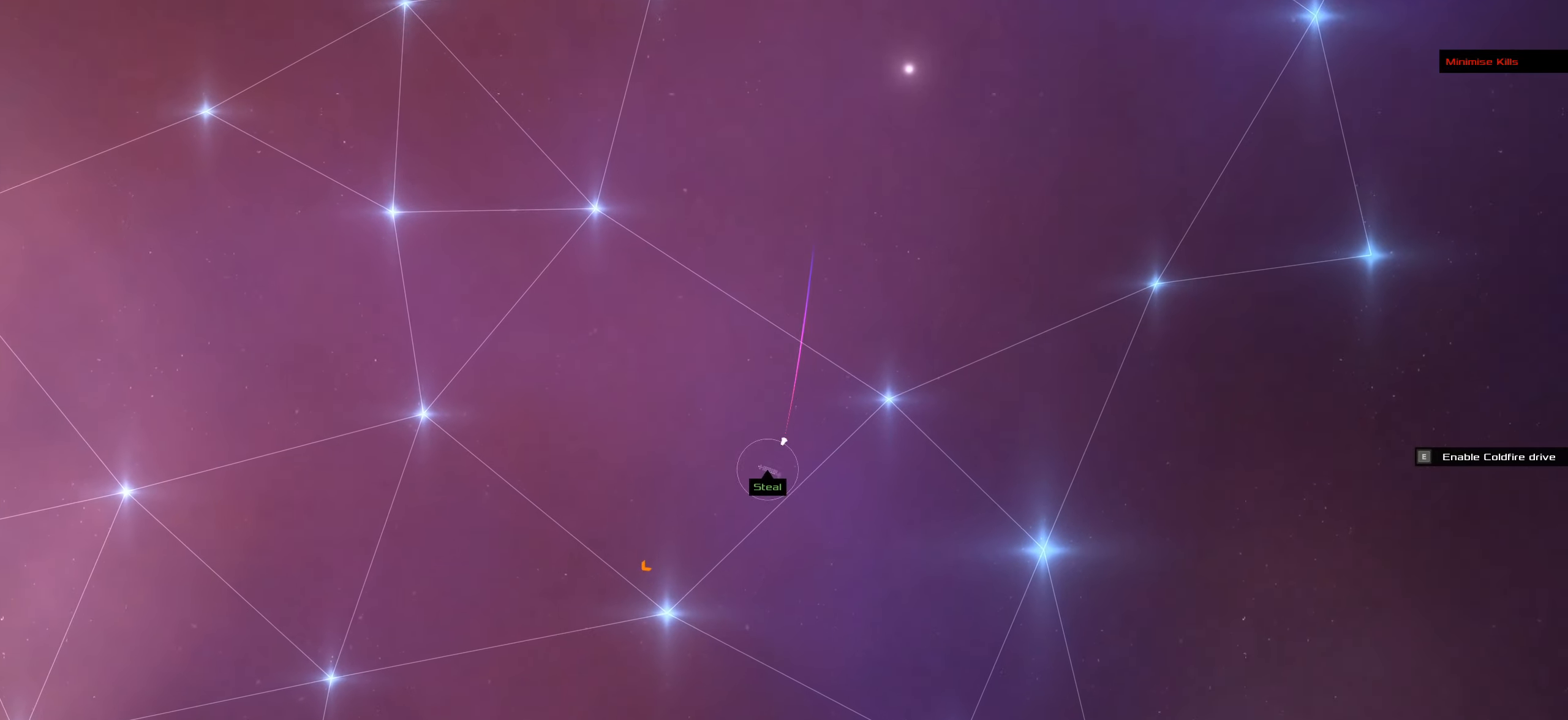
{"keys": [], "mouse": ["right"], "events": []}
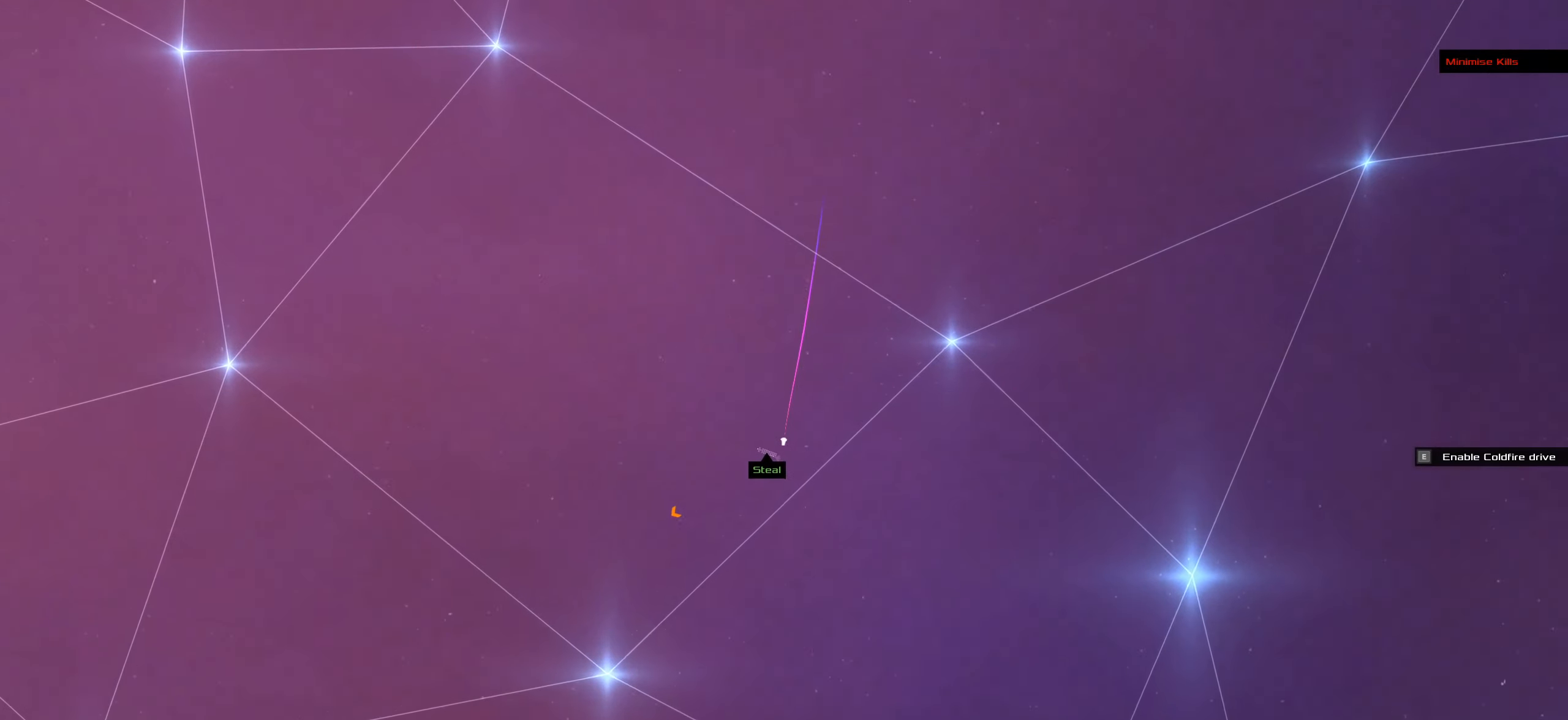
{"keys": [], "mouse": ["right"], "events": []}
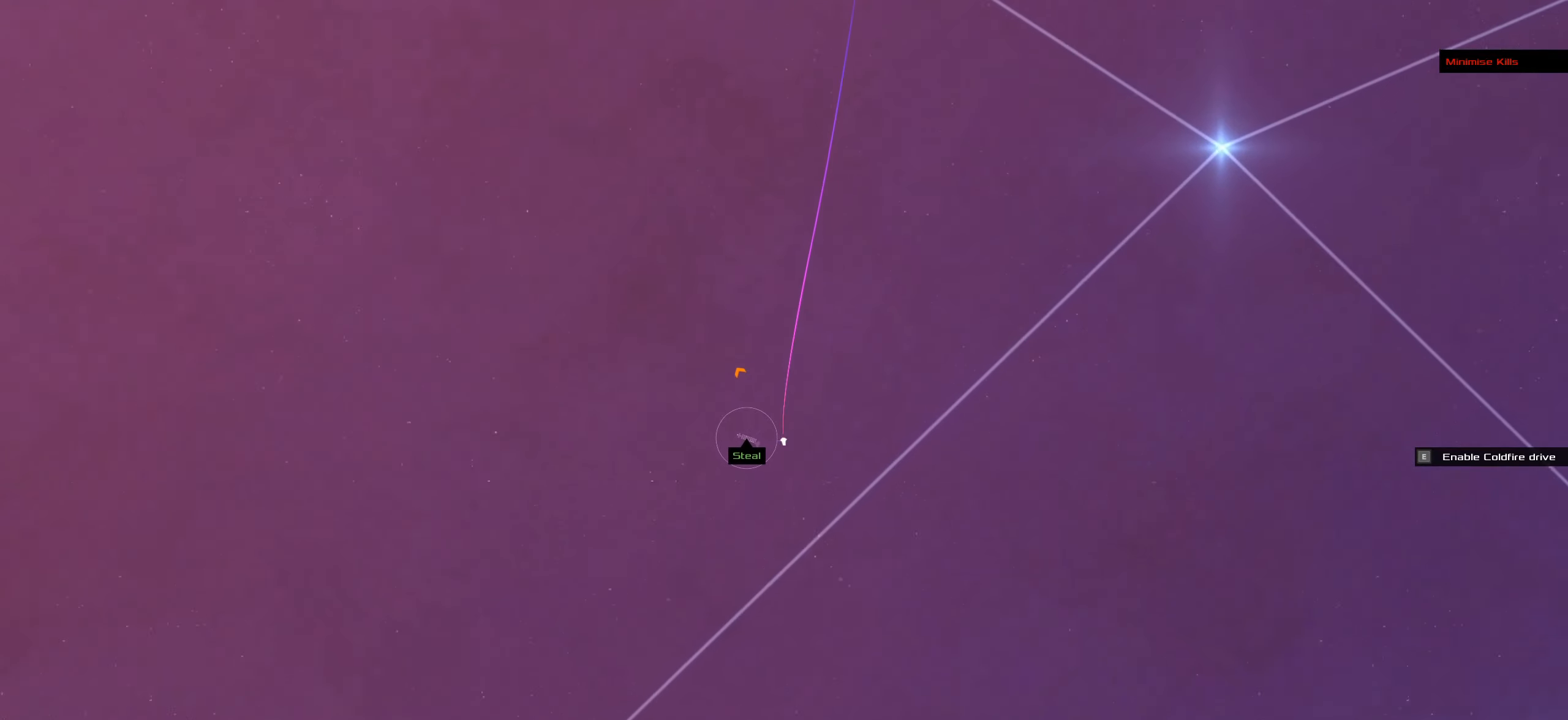
{"keys": [], "mouse": ["left"], "events": [[150, "mouse_left", "down"], [200, "mouse_right", "up"]]}
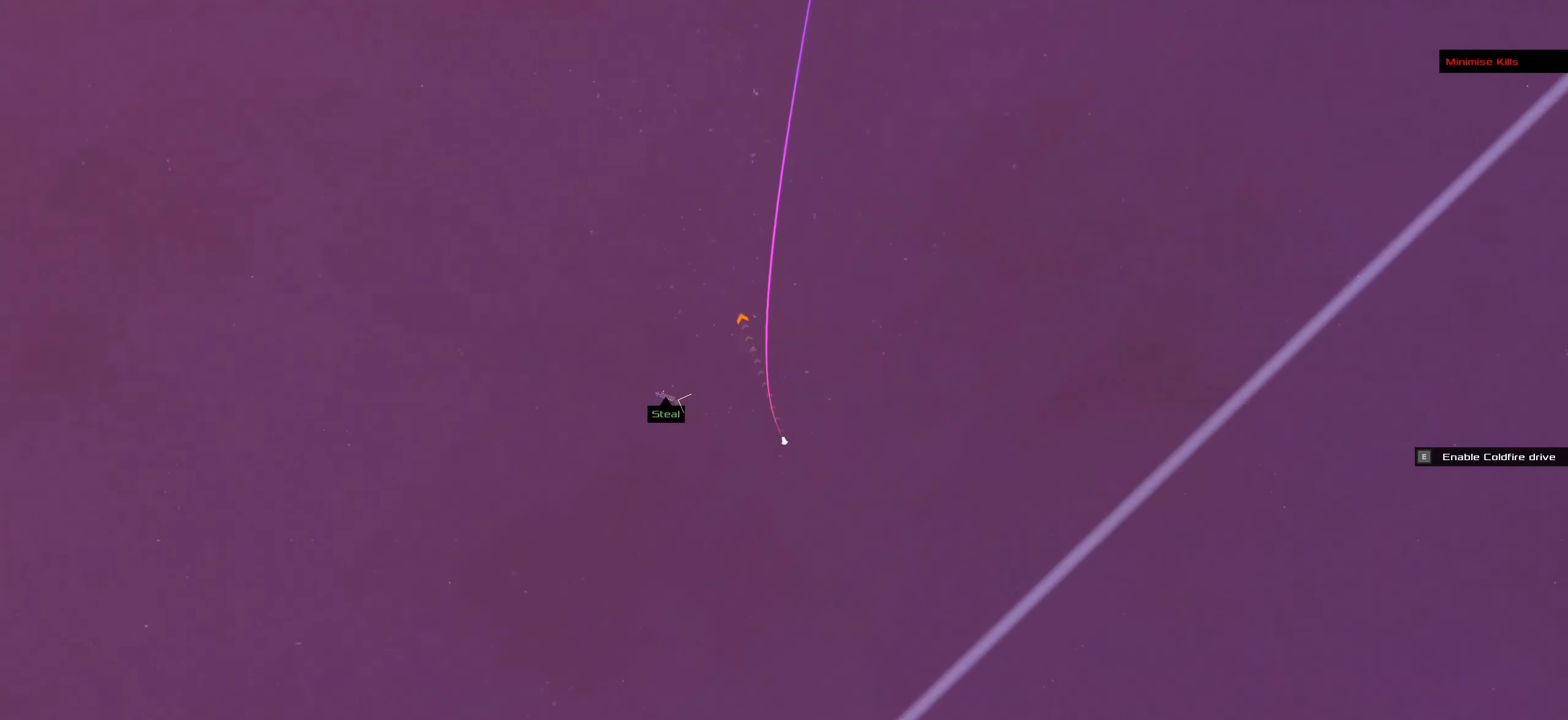
{"keys": [], "mouse": ["left"], "events": []}
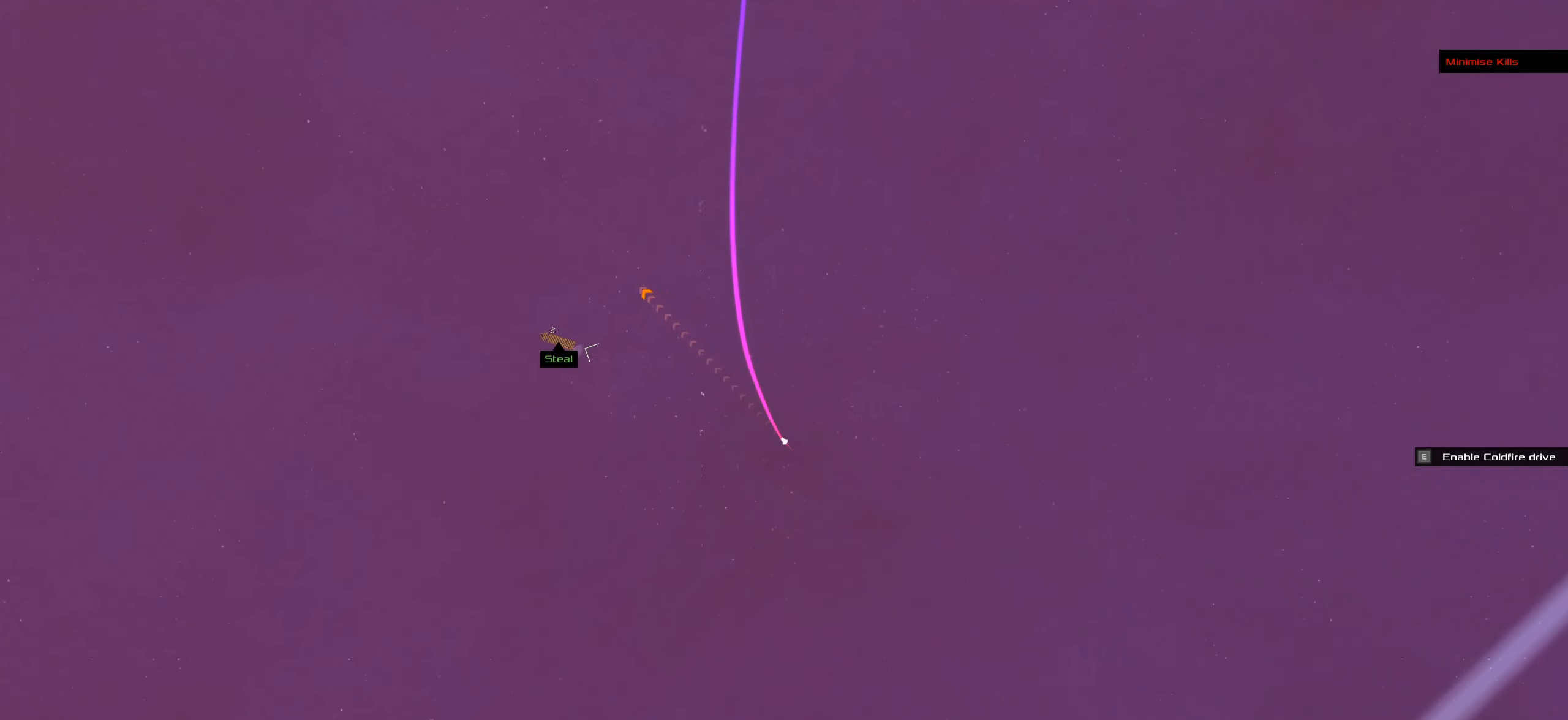
{"keys": [], "mouse": ["left"], "events": []}
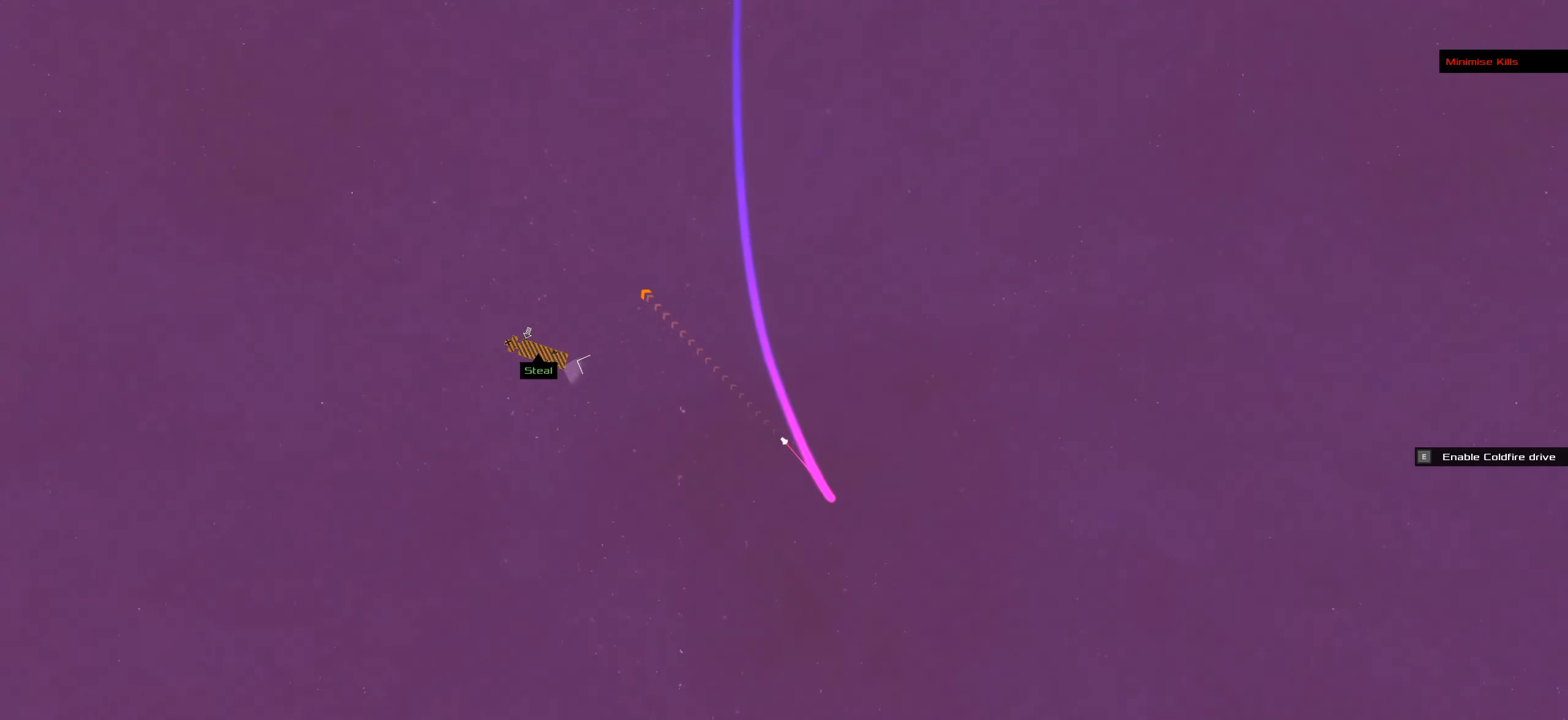
{"keys": [], "mouse": ["right"], "events": [[100, "mouse_left", "up"], [233, "mouse_right", "down"]]}
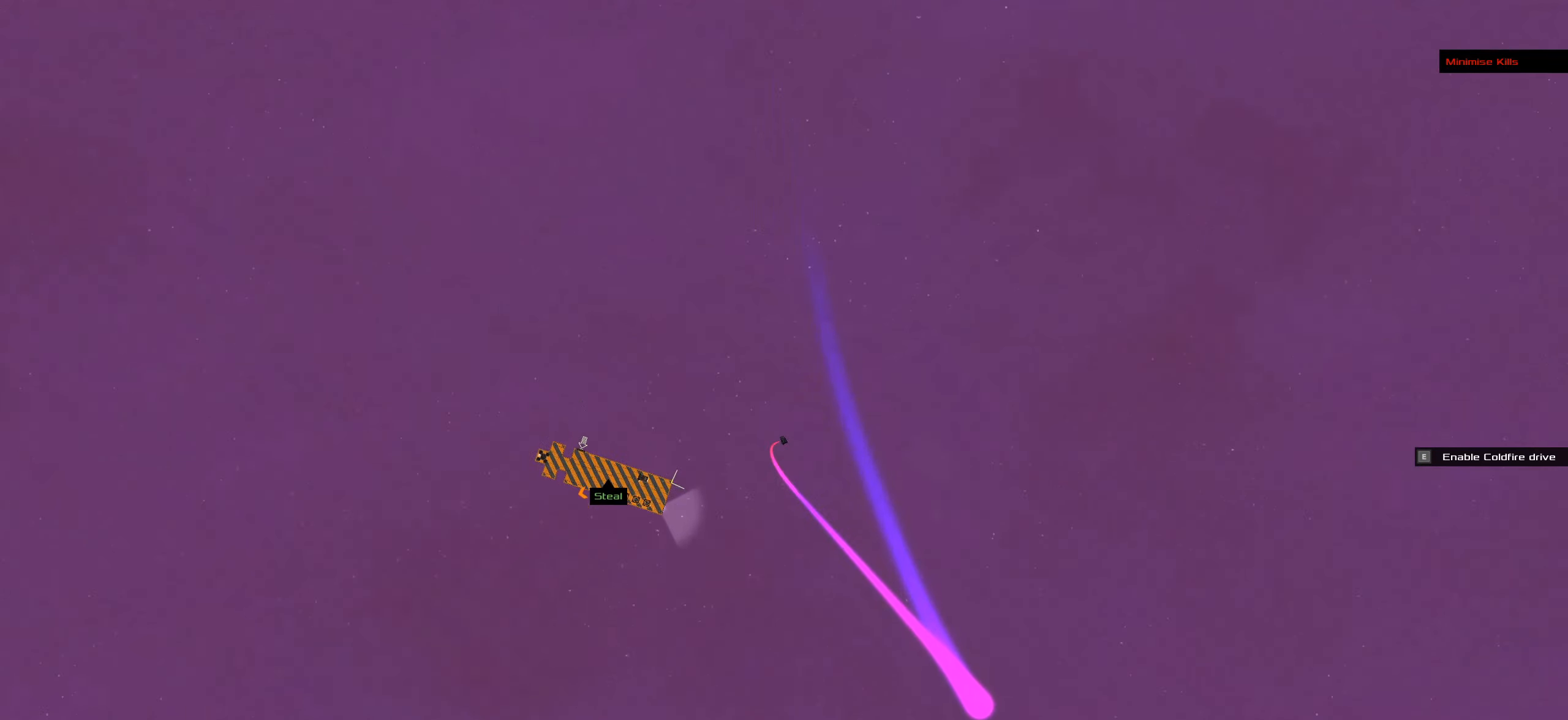
{"keys": [], "mouse": ["left"], "events": [[116, "mouse_left", "down"], [116, "mouse_right", "up"]]}
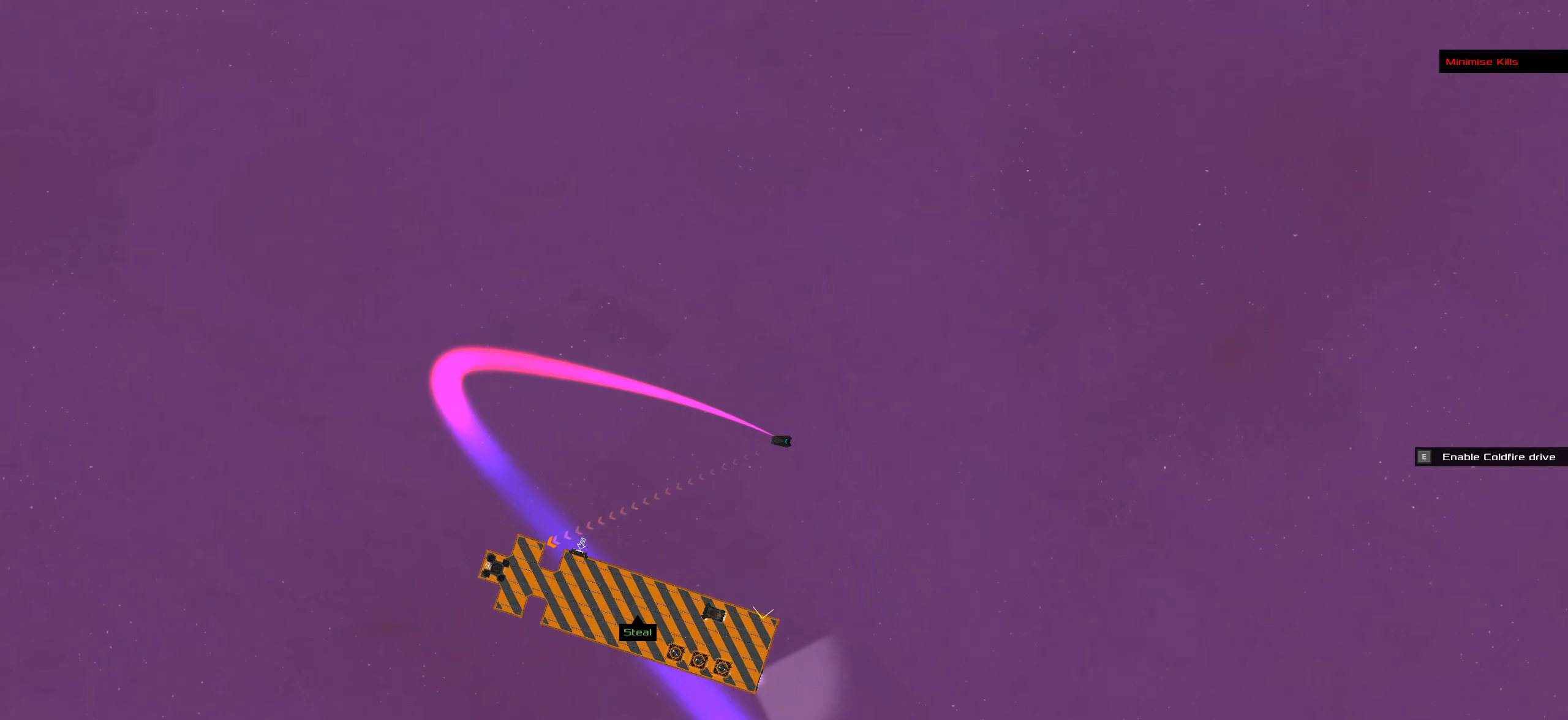
{"keys": [], "mouse": ["left"], "events": [[83, "mouse_right", "down"], [133, "mouse_left", "up"], [283, "mouse_right", "up"], [316, "mouse_left", "down"]]}
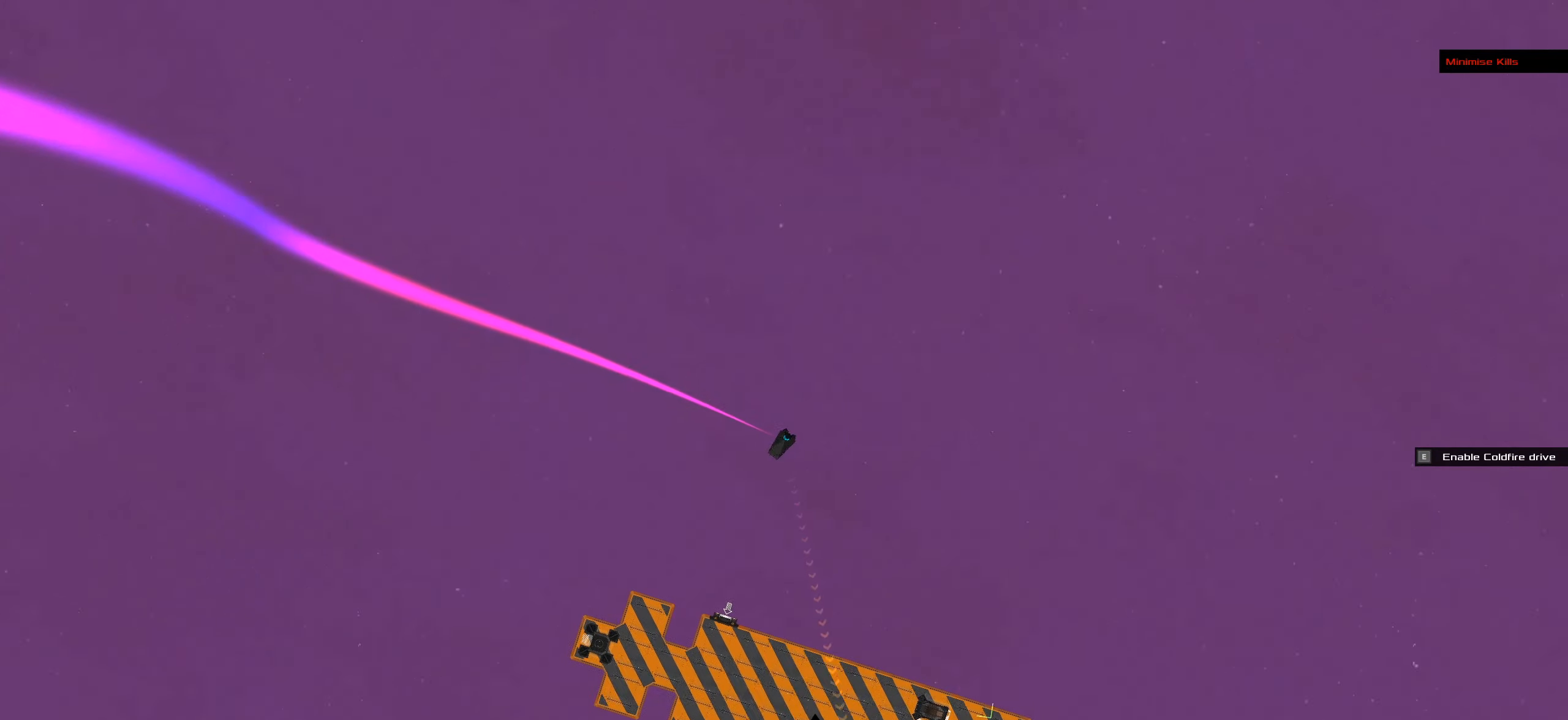
{"keys": ["space"], "mouse": [], "events": [[283, "mouse_left", "up"], [283, "mouse_right", "down"], [433, "mouse_right", "up"], [466, "space", "down"]]}
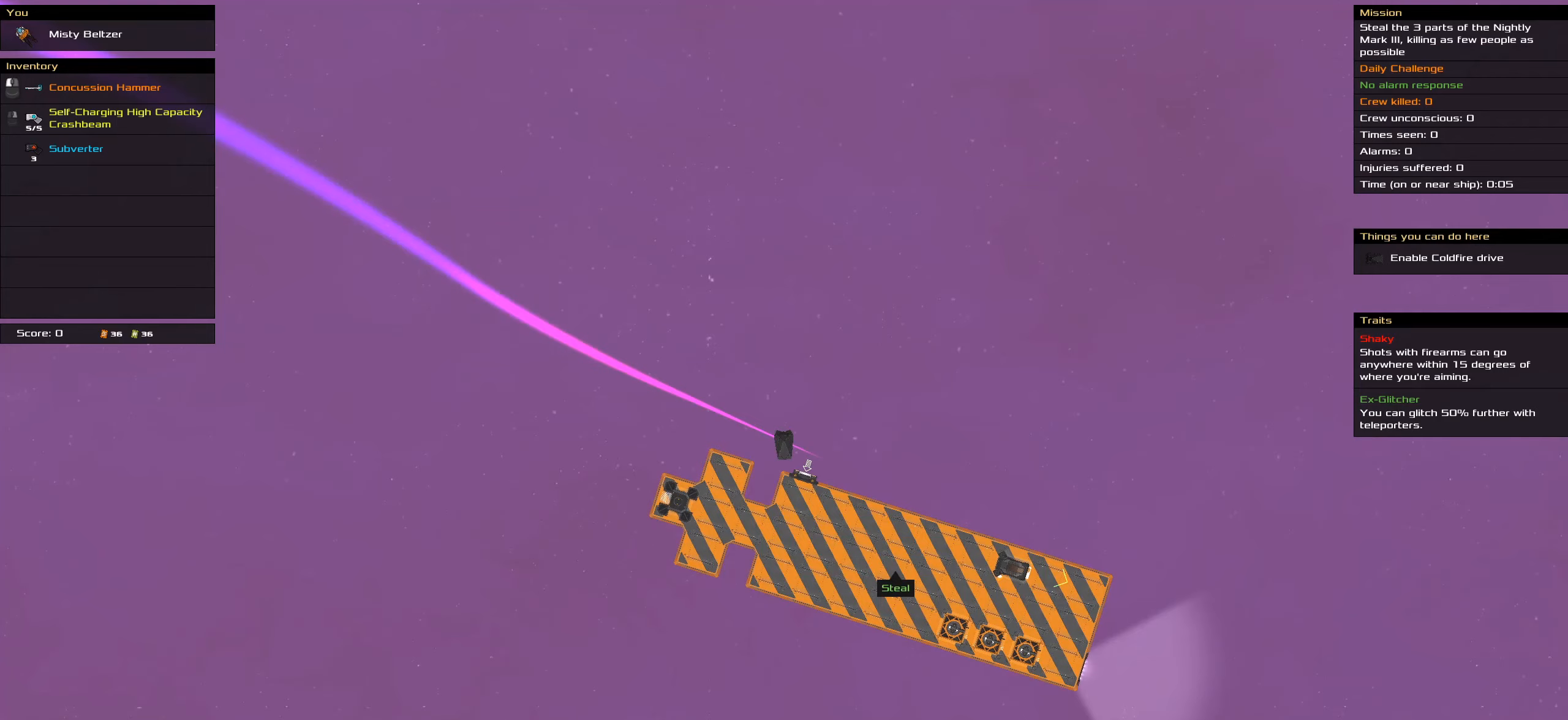
{"keys": [], "mouse": ["right"], "events": [[116, "space", "up"], [399, "mouse_right", "down"], [399, "space", "down"], [482, "space", "up"]]}
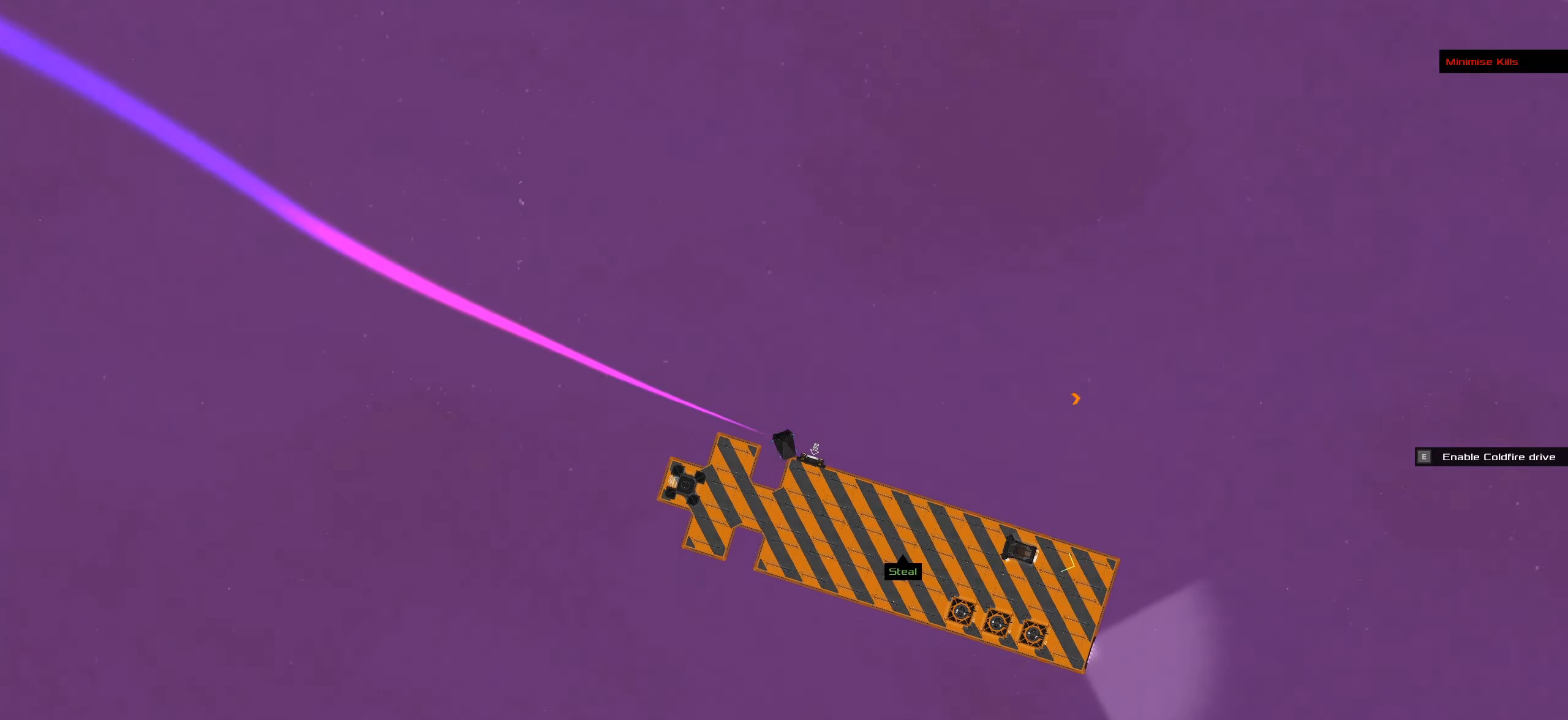
{"keys": [], "mouse": [], "events": [[250, "mouse_right", "up"], [350, "mouse_left", "down"], [483, "mouse_left", "up"]]}
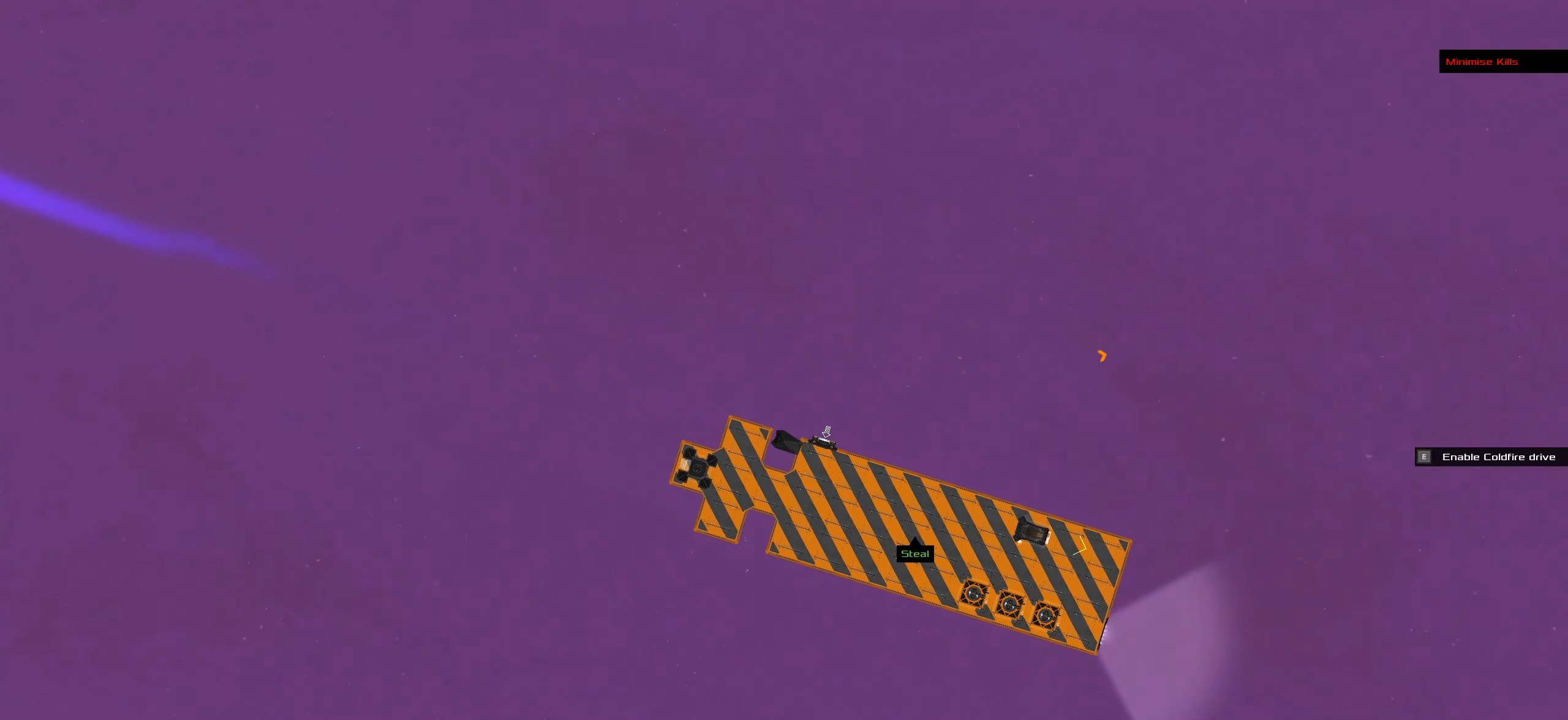
{"keys": [], "mouse": ["right"], "events": [[416, "mouse_right", "down"]]}
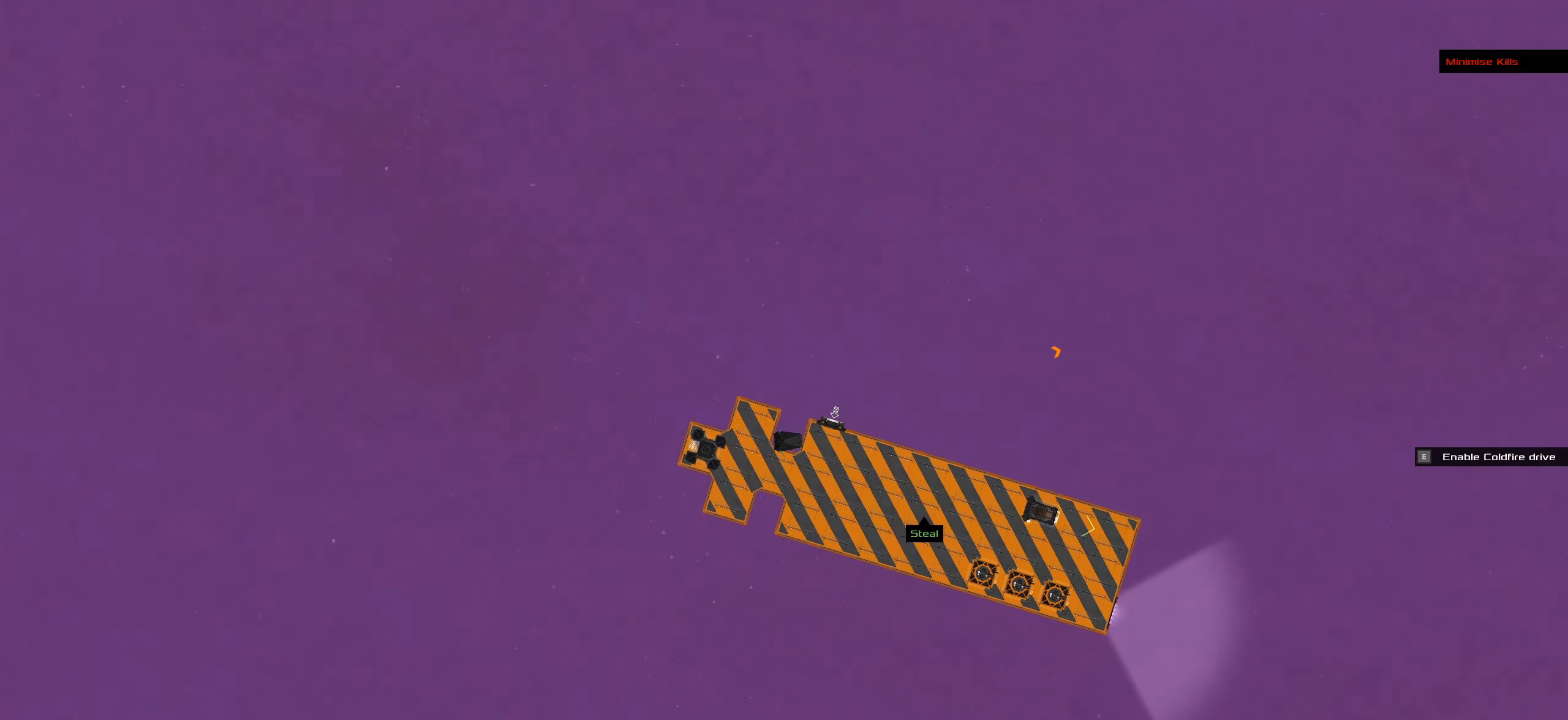
{"keys": [], "mouse": ["left"], "events": [[50, "mouse_right", "up"], [150, "mouse_left", "down"]]}
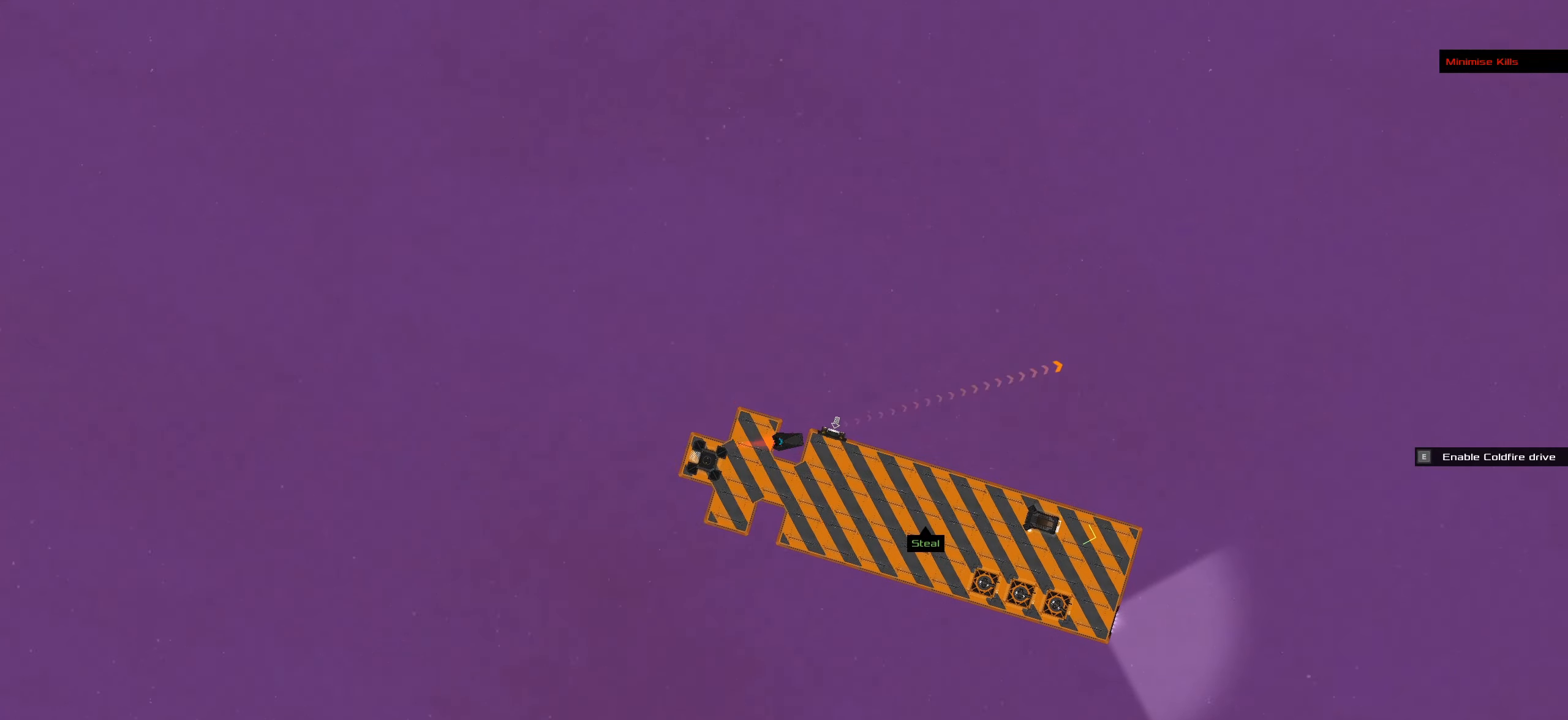
{"keys": [], "mouse": [], "events": [[16, "mouse_left", "up"]]}
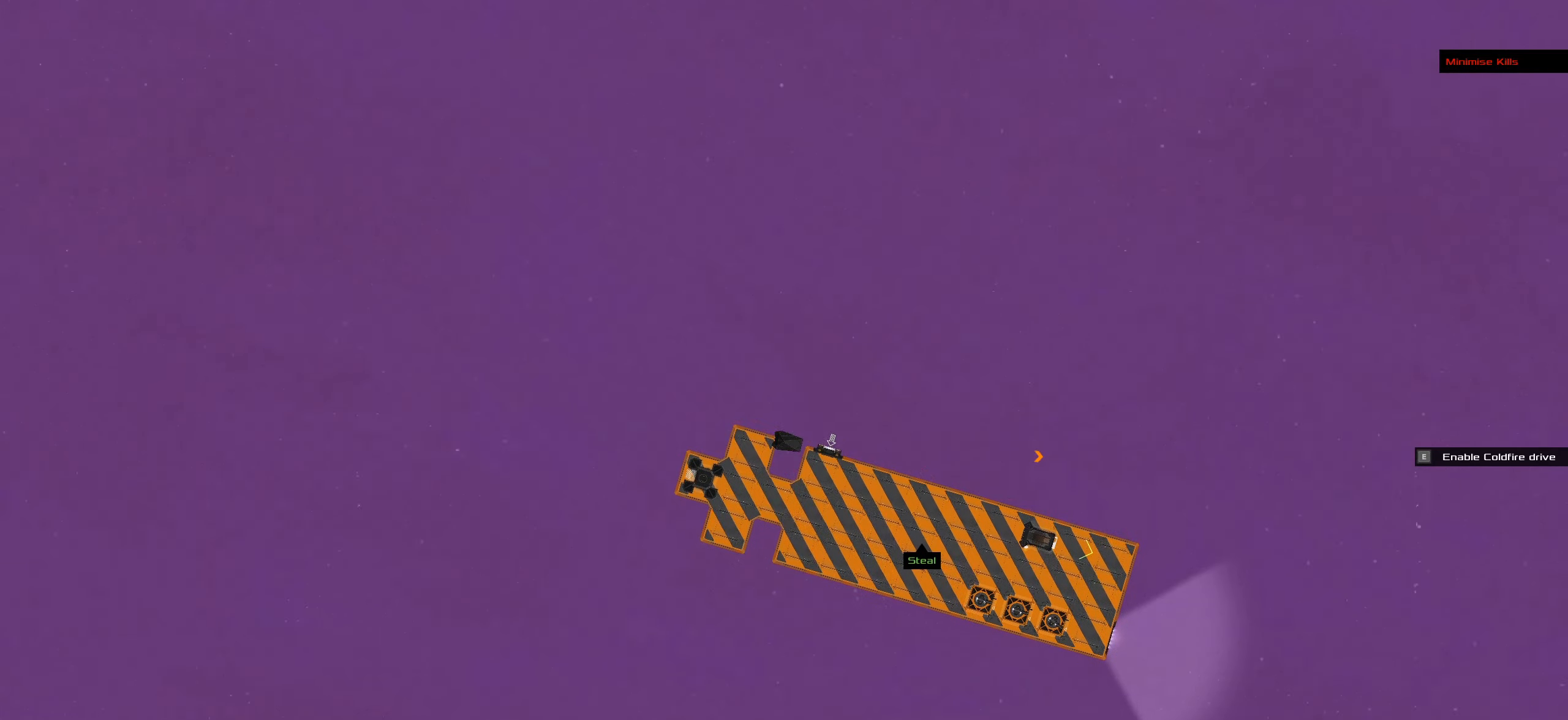
{"keys": ["space"], "mouse": [], "events": [[83, "mouse_left", "down"], [450, "mouse_left", "up"], [450, "space", "down"]]}
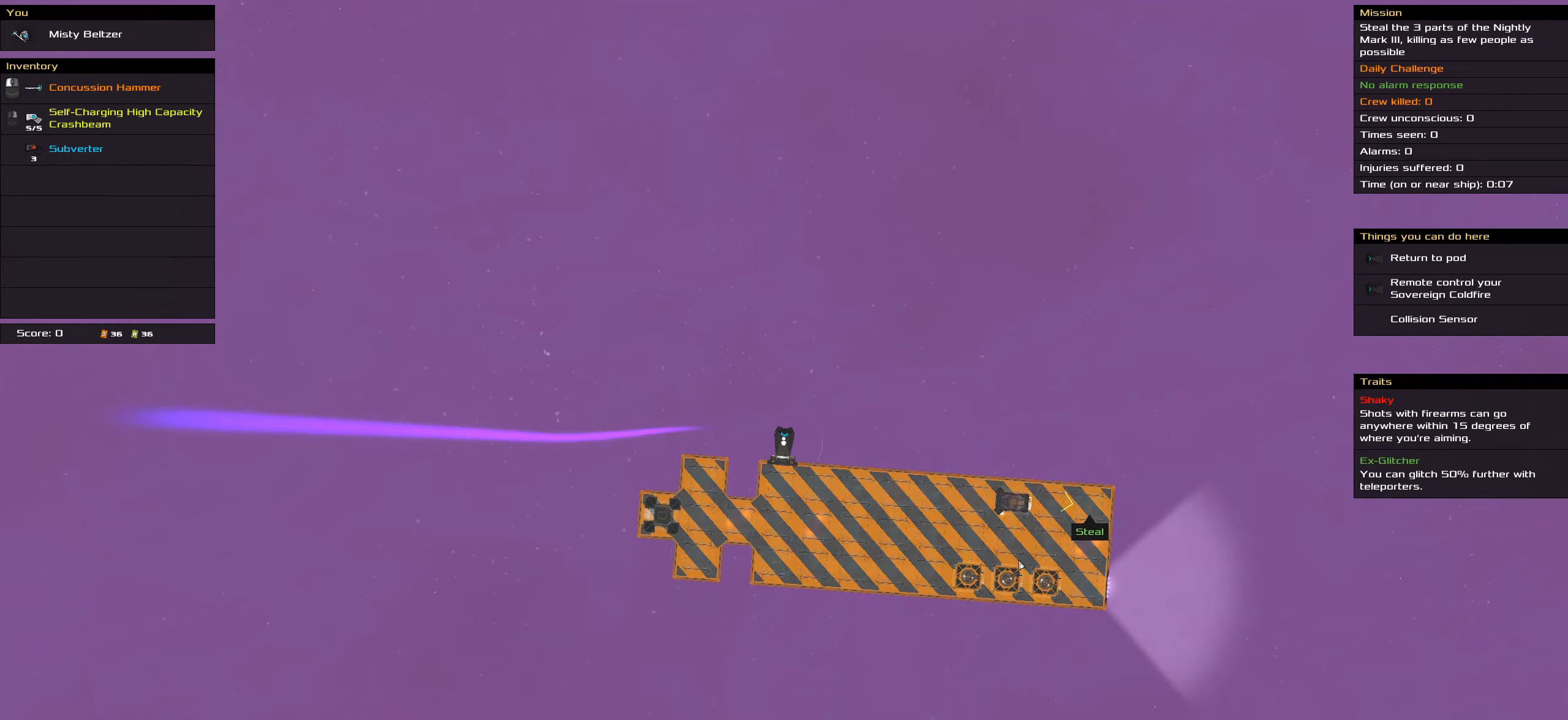
{"keys": ["shift_l"], "mouse": [], "events": [[100, "space", "up"], [466, "shift_l", "down"]]}
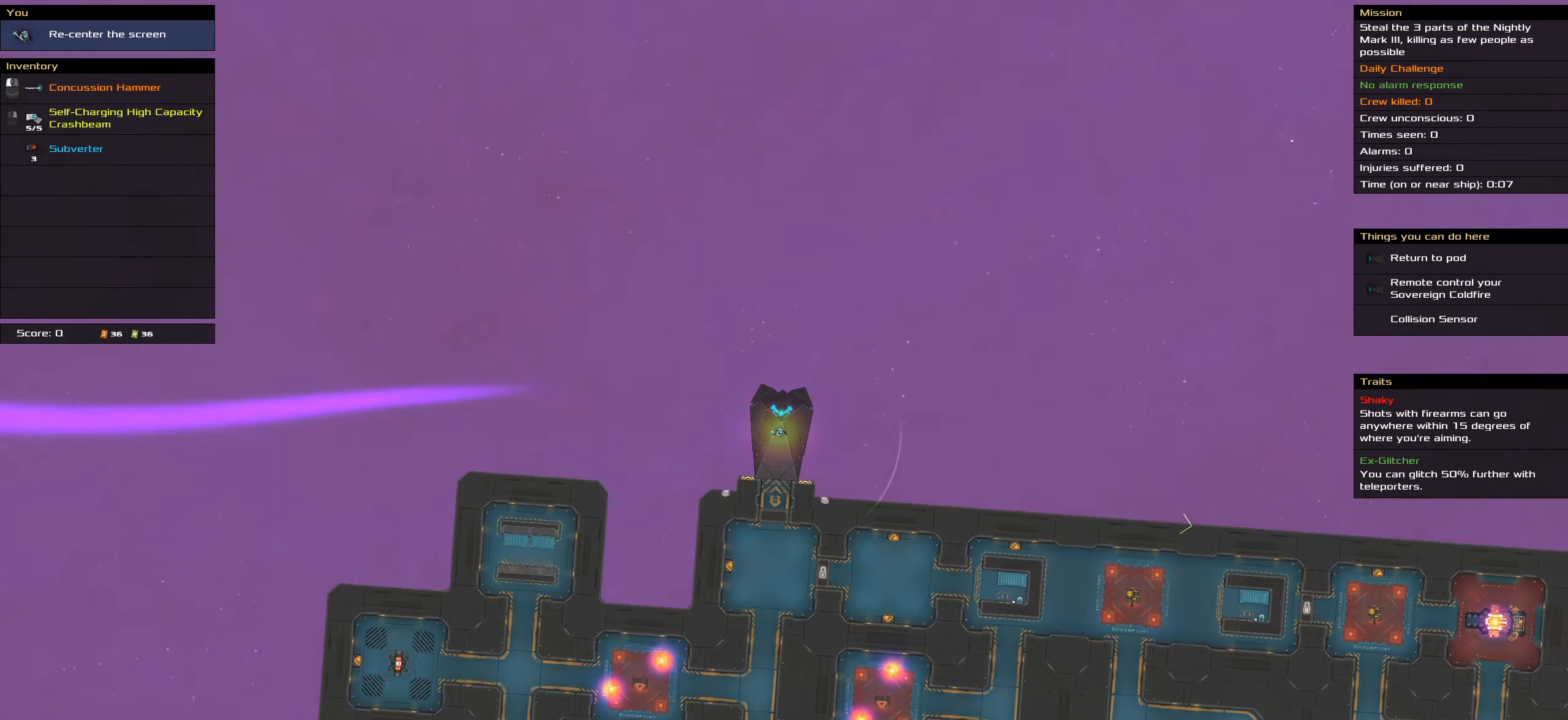
{"keys": [], "mouse": [], "events": [[300, "shift_l", "up"]]}
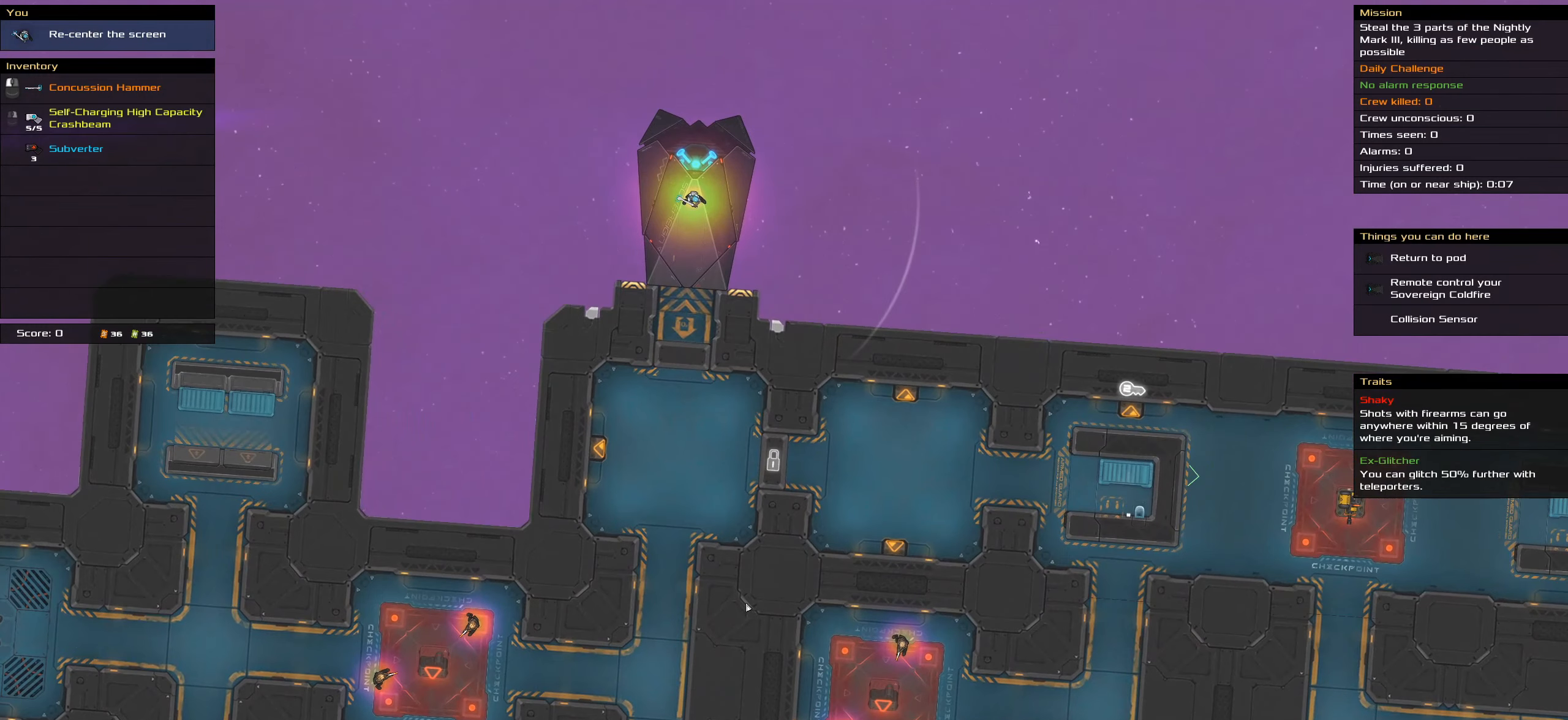
{"keys": ["shift_l"], "mouse": [], "events": [[450, "shift_l", "down"]]}
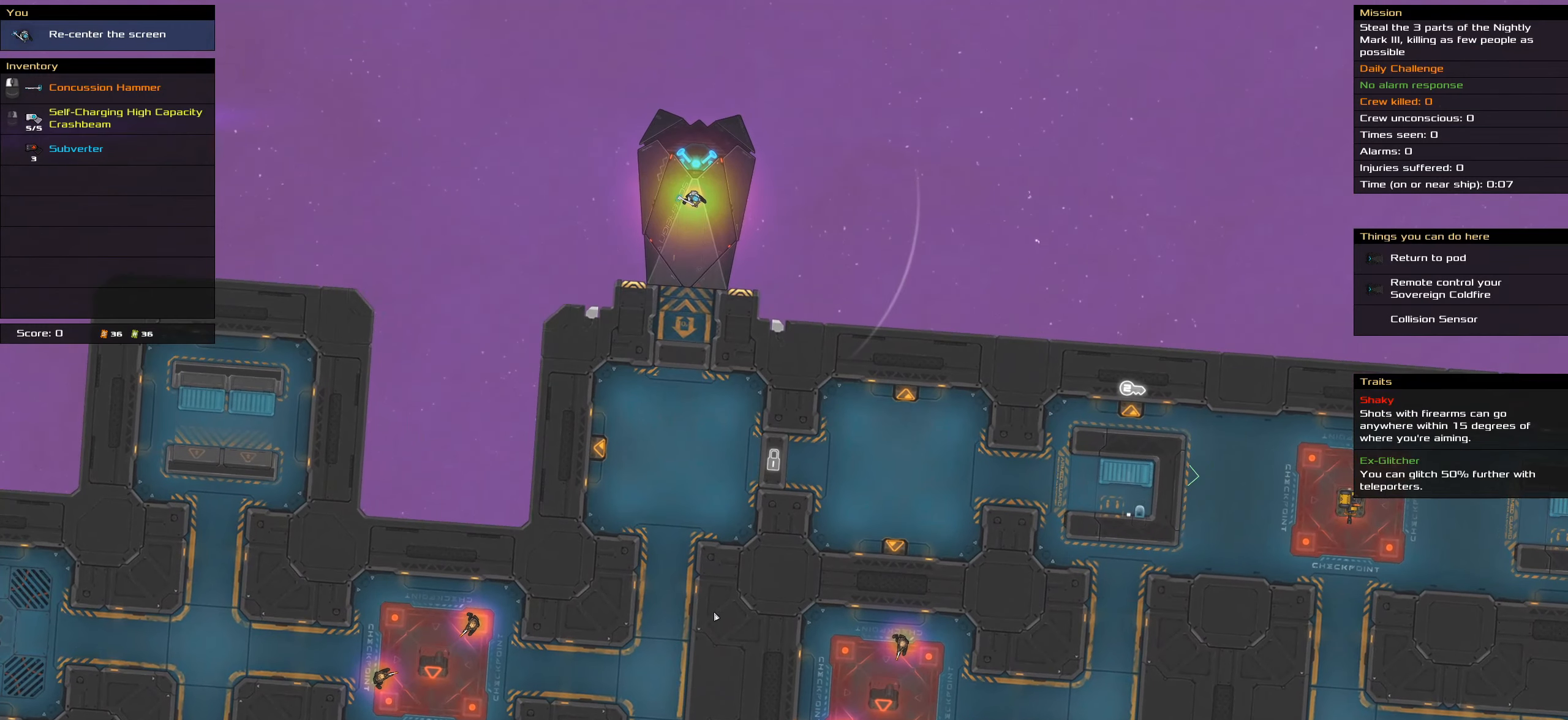
{"keys": ["shift_l"], "mouse": [], "events": []}
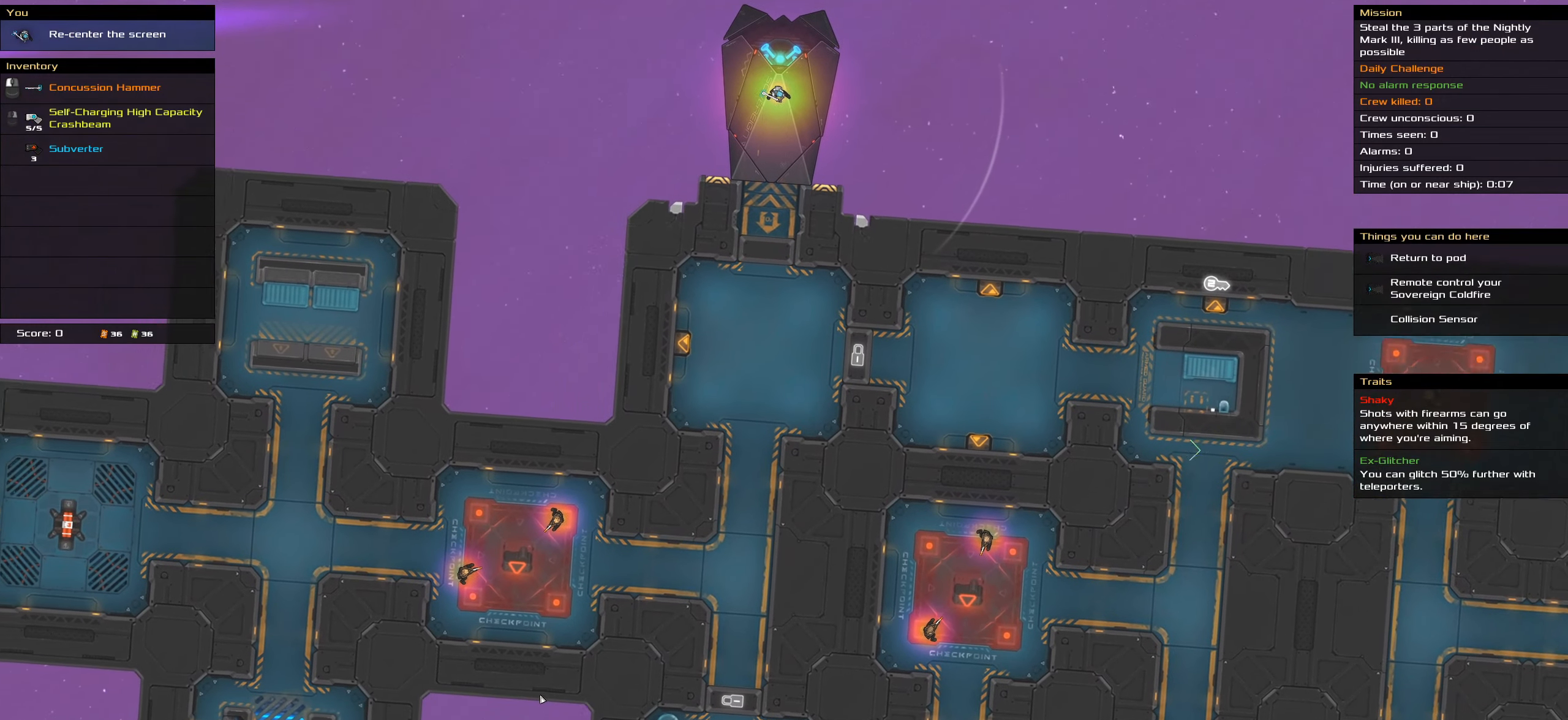
{"keys": [], "mouse": [], "events": [[150, "shift_l", "up"]]}